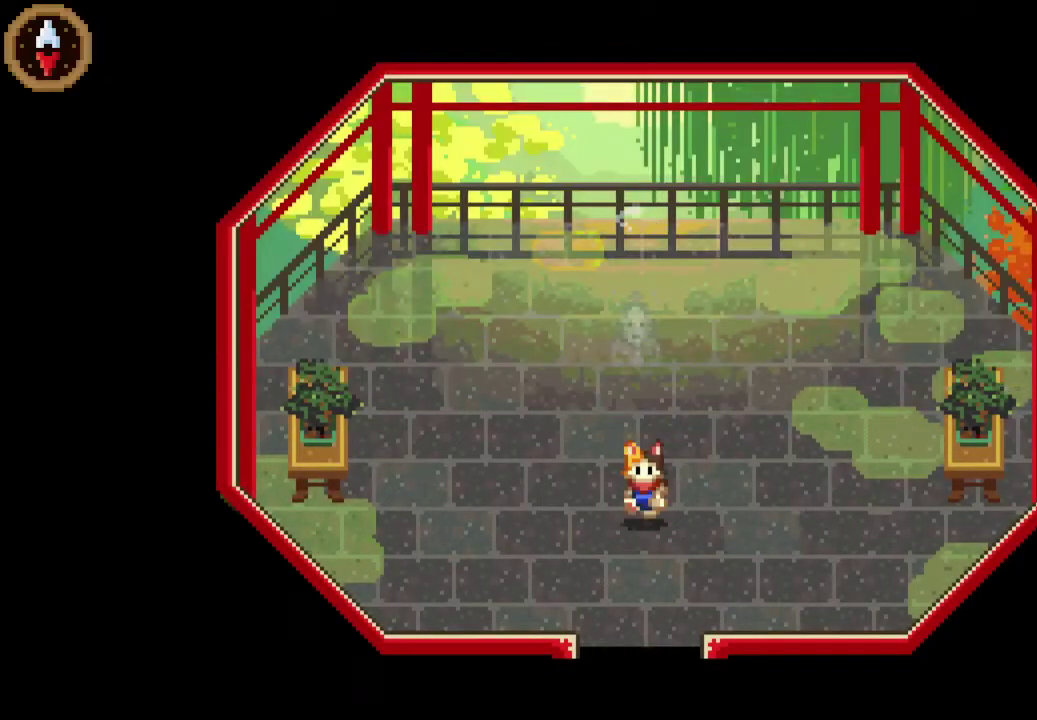
Gameplay with a controller (PlayStation layout); each line is a JSON object with the inputs held at the frame after it. "events" lists button and stick changes between this image and that frame as [ms after this image, input, new state], when the widget could be followed in between. This document gives stick clicks only as held states, not as events. Not read: HOME R3 right_stick.
{"buttons": [], "left_stick": "down", "events": []}
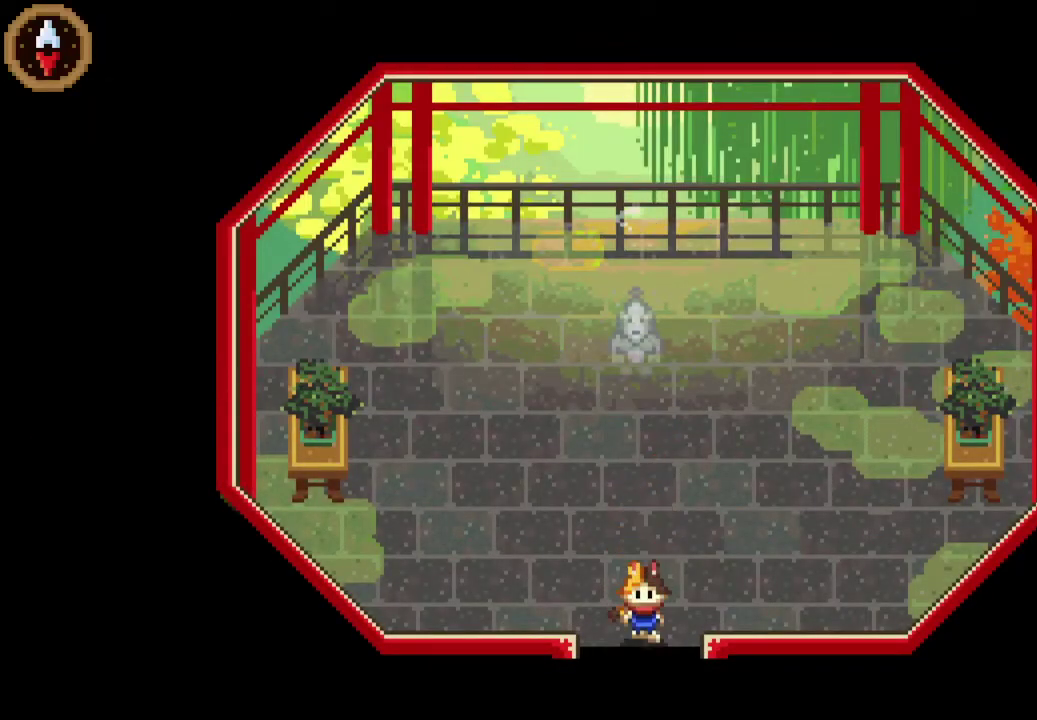
{"buttons": [], "left_stick": "center", "events": [[433, "left_stick", "center"]]}
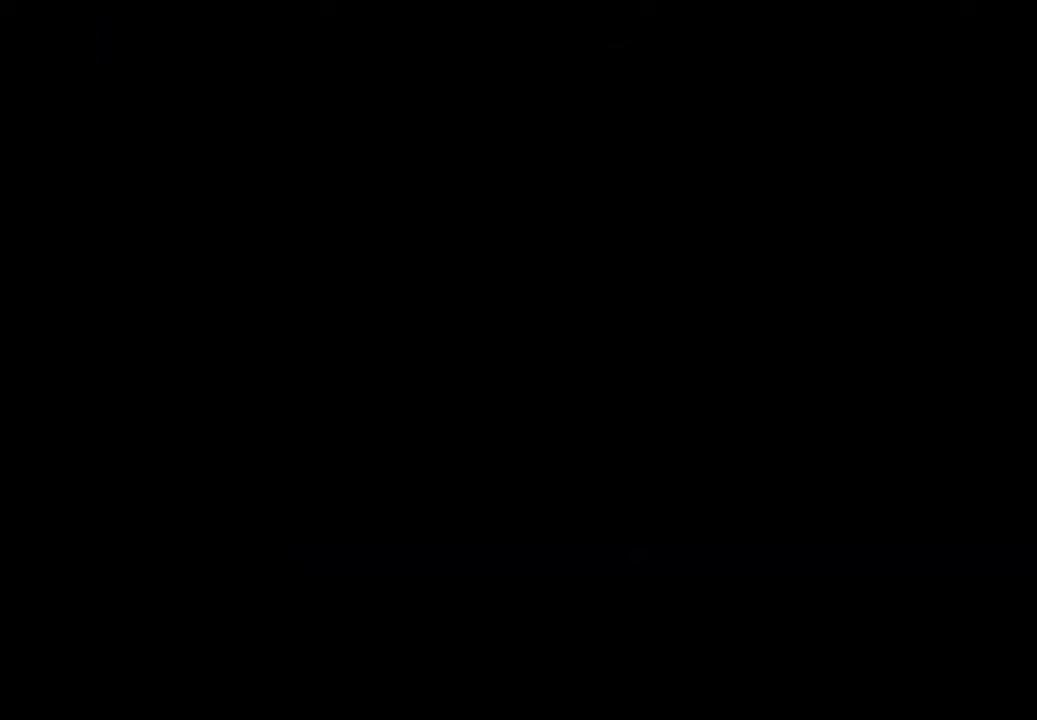
{"buttons": ["CROSS"], "left_stick": "left", "events": [[167, "left_stick", "left"], [467, "CROSS", "down"]]}
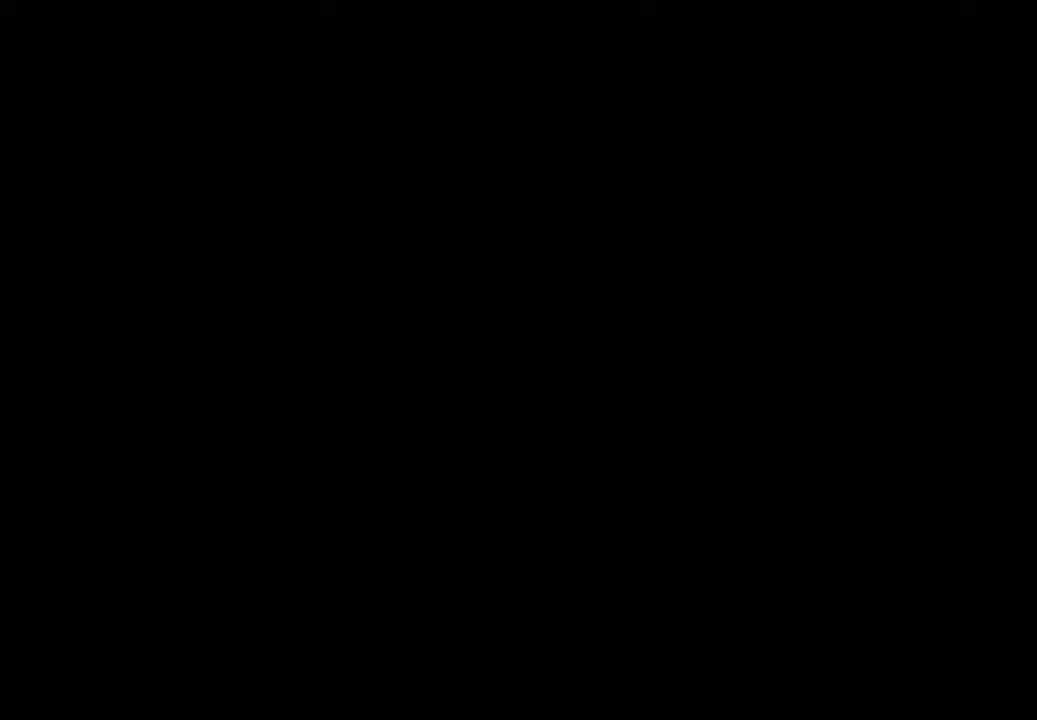
{"buttons": ["CROSS"], "left_stick": "left", "events": [[167, "CROSS", "up"], [400, "CROSS", "down"]]}
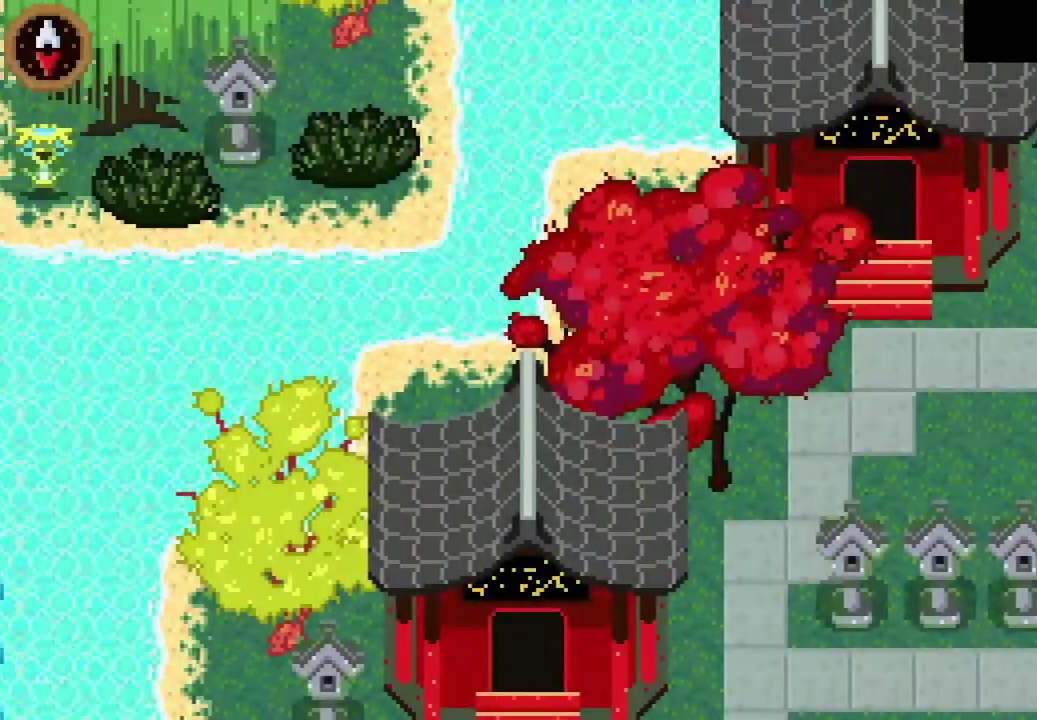
{"buttons": [], "left_stick": "left", "events": [[133, "CROSS", "up"], [267, "CROSS", "down"], [500, "CROSS", "up"]]}
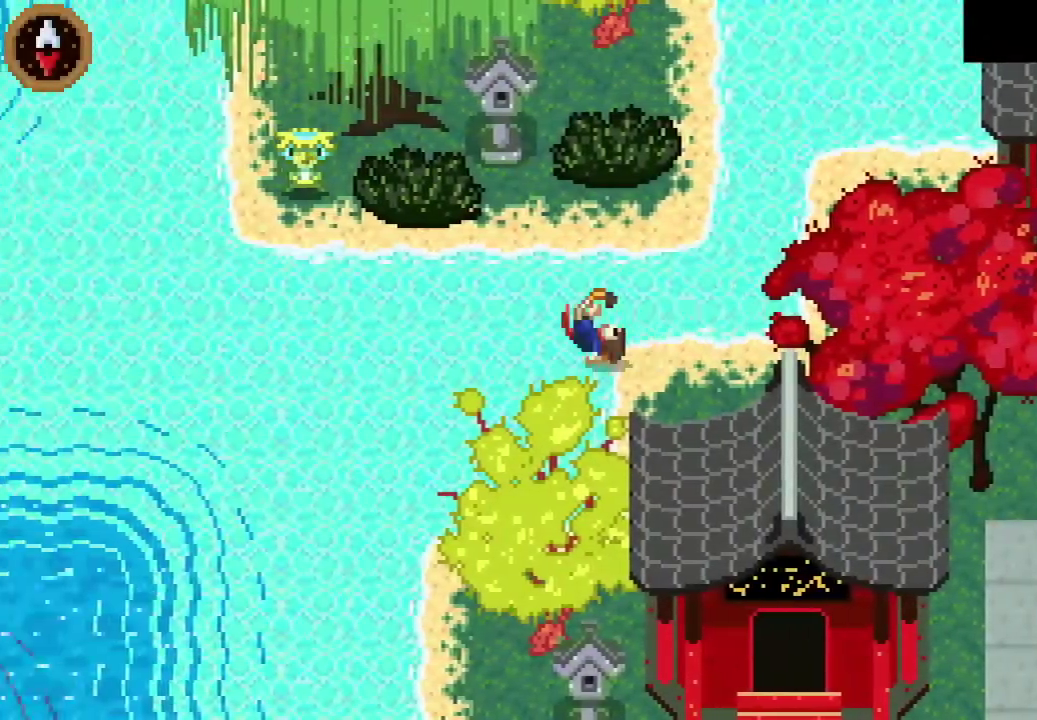
{"buttons": [], "left_stick": "left", "events": [[167, "CROSS", "down"], [400, "CROSS", "up"]]}
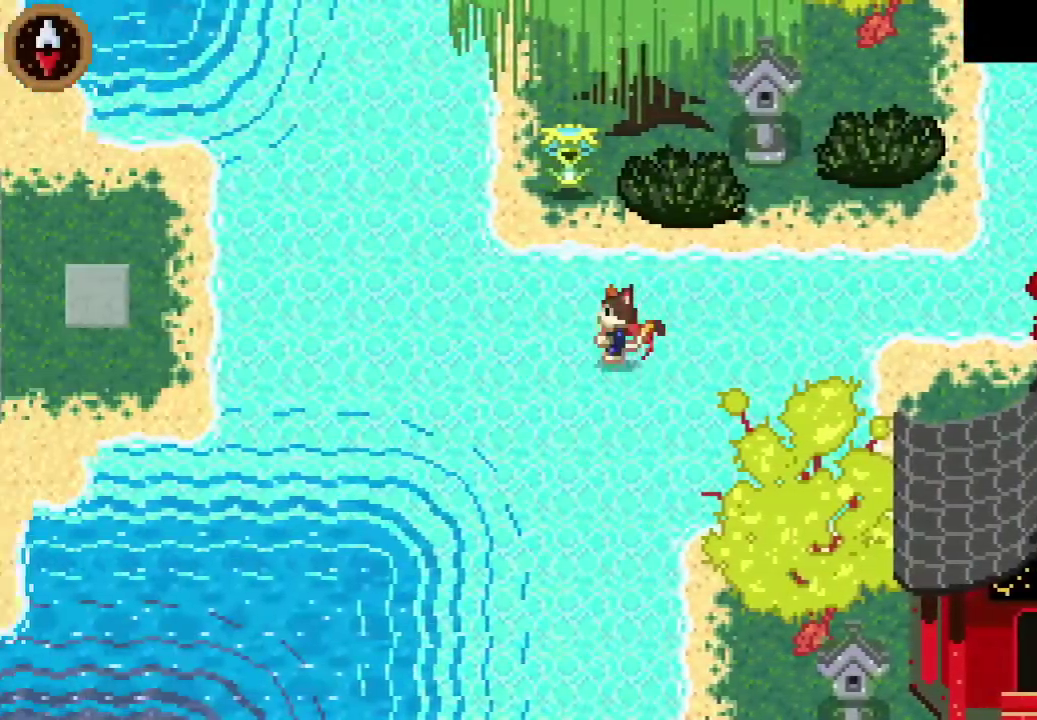
{"buttons": ["CROSS"], "left_stick": "left", "events": [[33, "CROSS", "down"], [267, "CROSS", "up"], [433, "CROSS", "down"]]}
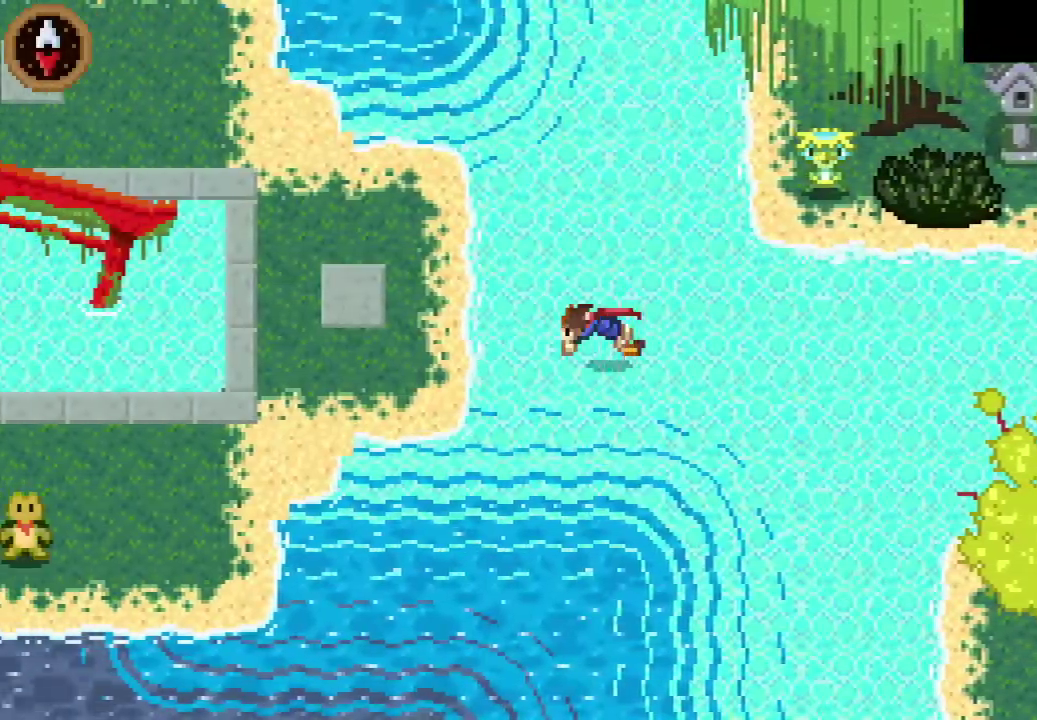
{"buttons": ["CROSS"], "left_stick": "left", "events": [[233, "CROSS", "up"], [333, "CROSS", "down"]]}
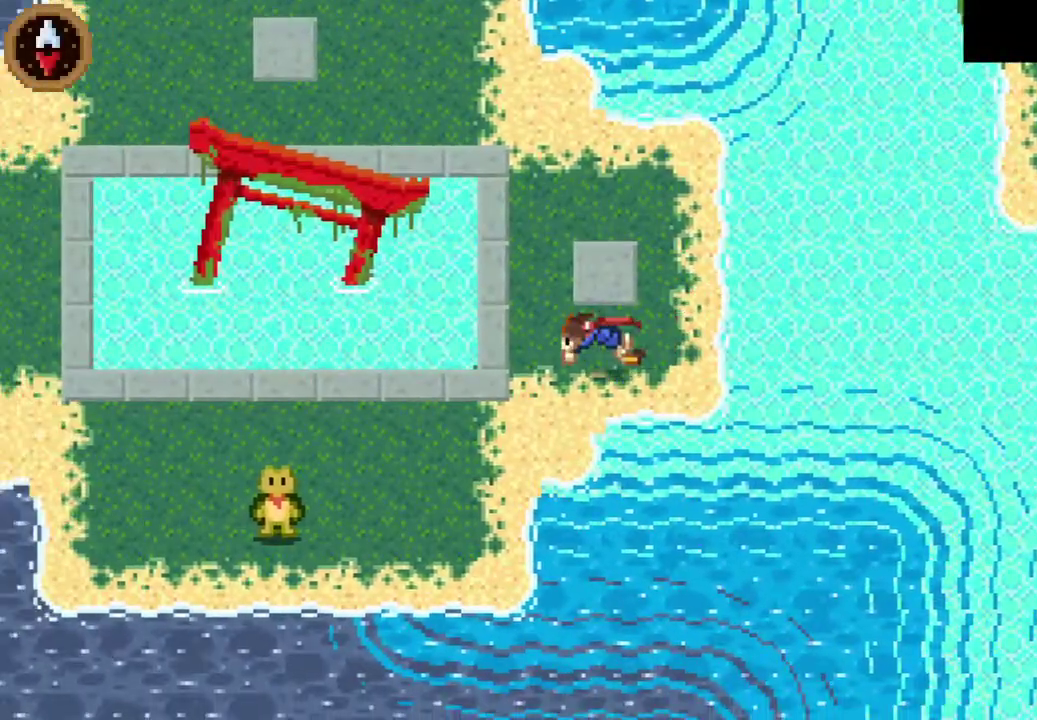
{"buttons": ["CROSS"], "left_stick": "down-left", "events": [[33, "CROSS", "up"], [267, "left_stick", "down-left"], [300, "CROSS", "down"]]}
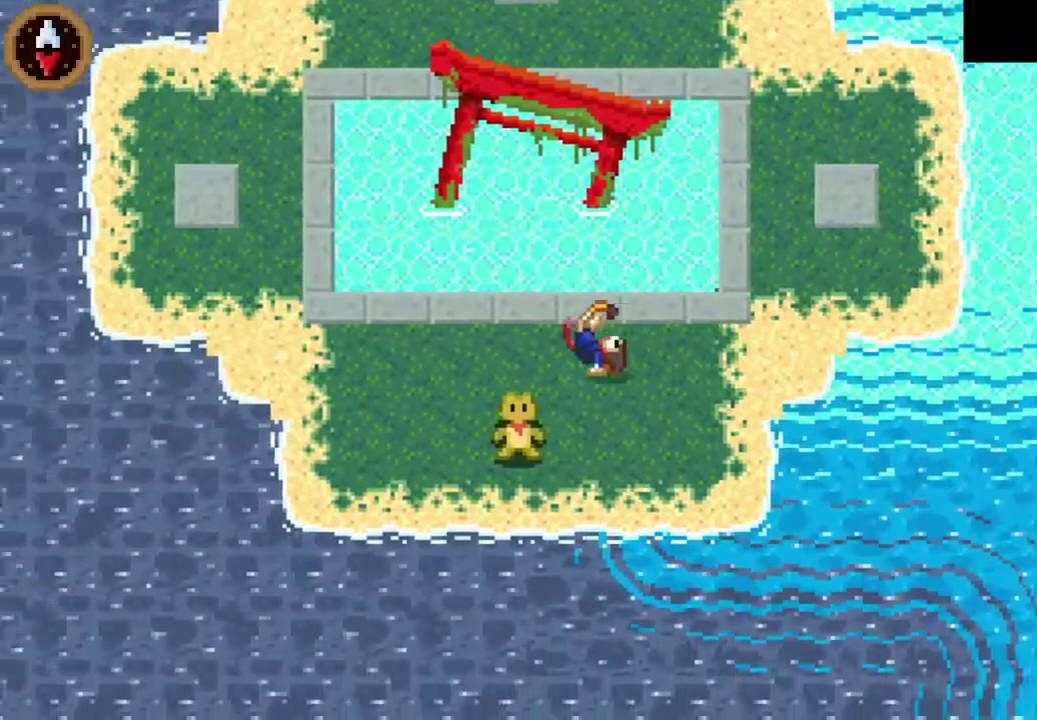
{"buttons": ["CROSS"], "left_stick": "right", "events": [[100, "CROSS", "up"], [167, "left_stick", "center"], [200, "CROSS", "down"], [267, "CROSS", "up"], [333, "CROSS", "down"], [400, "CROSS", "up"], [467, "CROSS", "down"], [467, "left_stick", "right"]]}
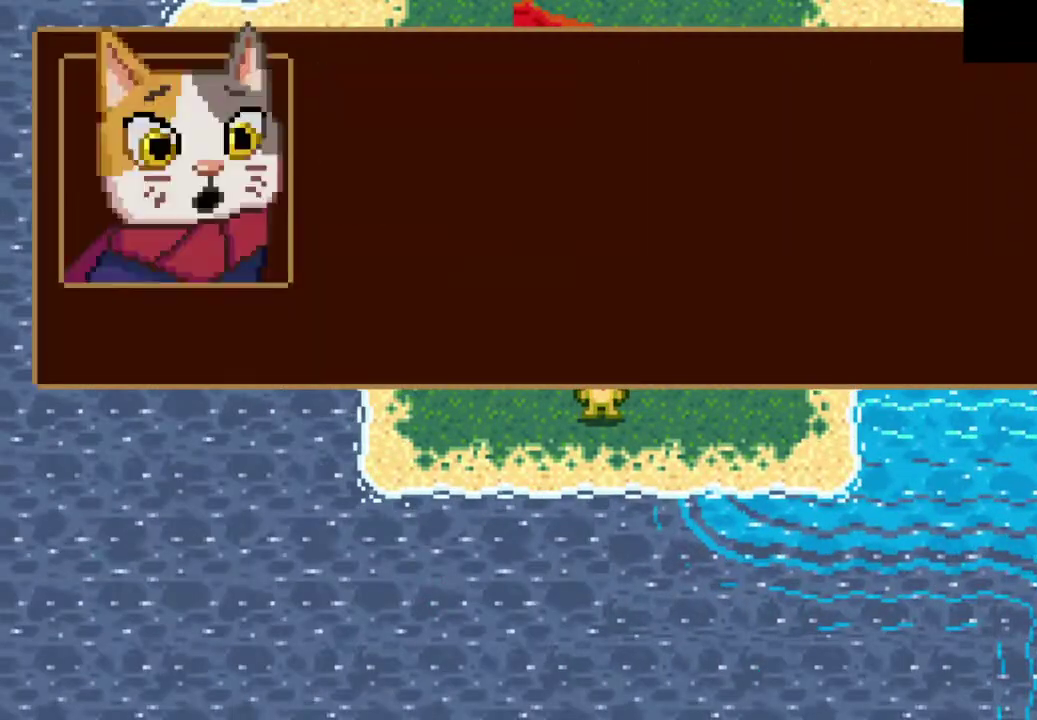
{"buttons": ["CROSS"], "left_stick": "right", "events": [[33, "CROSS", "up"], [100, "CROSS", "down"], [167, "CROSS", "up"], [233, "CROSS", "down"], [300, "CROSS", "up"], [367, "CROSS", "down"], [433, "CROSS", "up"], [500, "CROSS", "down"]]}